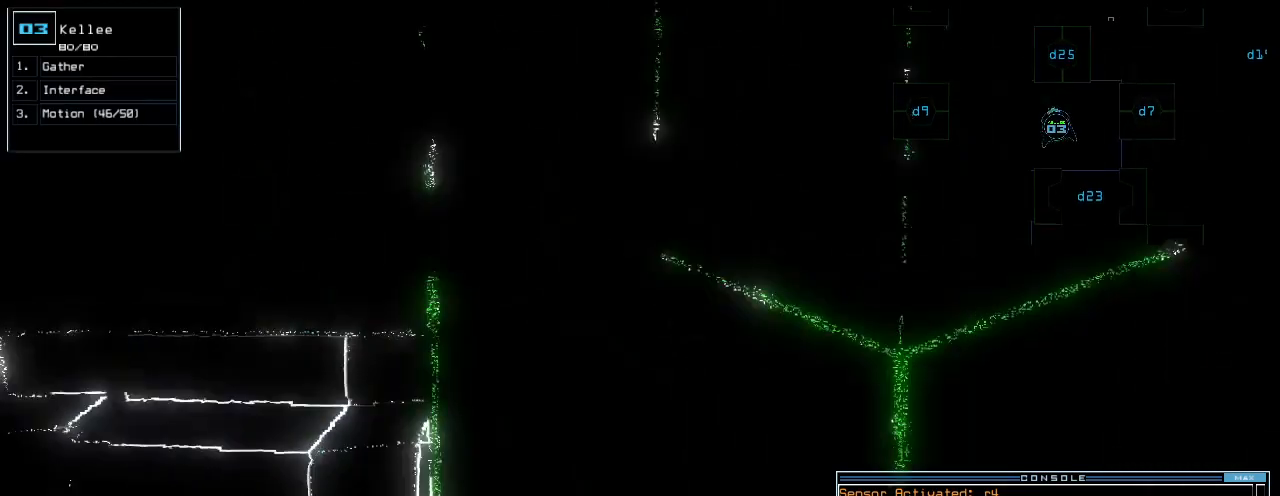
Gameplay with keyboard; each line is a JSON object with the keys held at the frame after it. "events" lists presses ("down") and releases ("up") of ".", "0", "1", "2", "3", "4", "5", "6", "7", "8", "9", "a", "b", "backspace", "c", "caps_lock", "comma", "ctrl_l", "ctrl_r", "d", "down", "e", "equals", "escape", "f", "g", "h", "i", "j", "k", "l", "left", "m", "minus", "n", "o", "p", "q", "quote", "r", "return", "right", "s", "semicolon", "shift_l", "shift_r", "space", "t", "tab", "tilde", "u", "up", "v", "w", "x", "y" and "z" between this image and that frame as [ms after this image, input, new state], when the widget could be followed in between. No other keys are recorded. Mouse input is not recorded.
{"keys": ["up"], "events": [[380, "left", "up"]]}
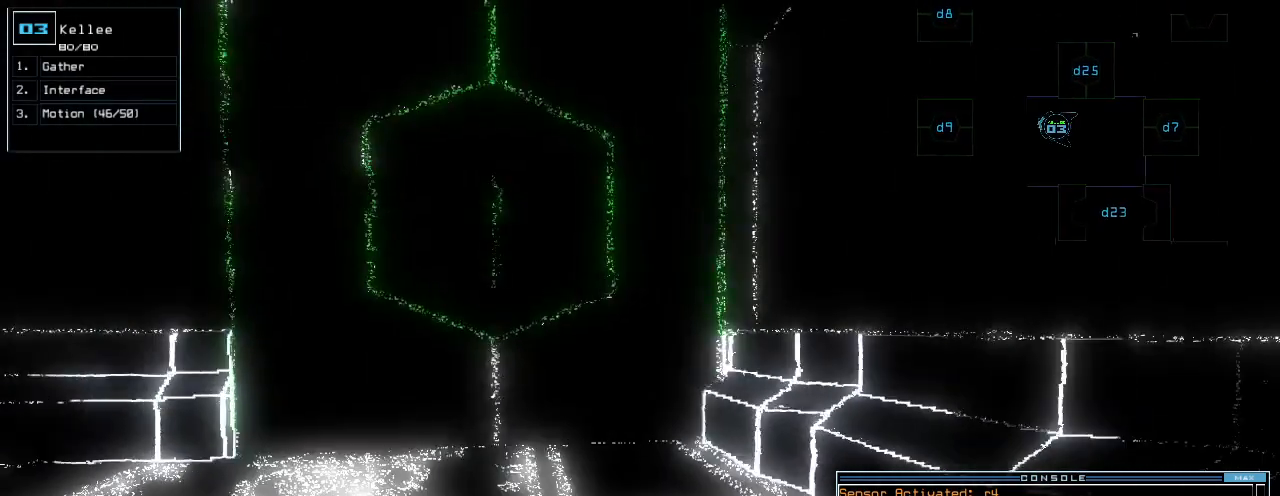
{"keys": ["up"], "events": []}
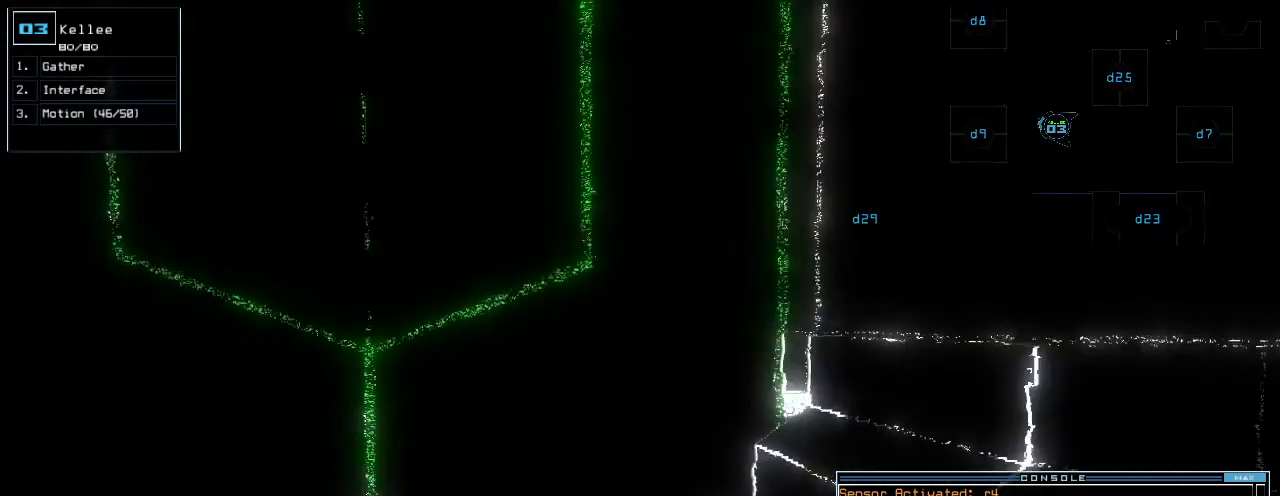
{"keys": ["up"], "events": []}
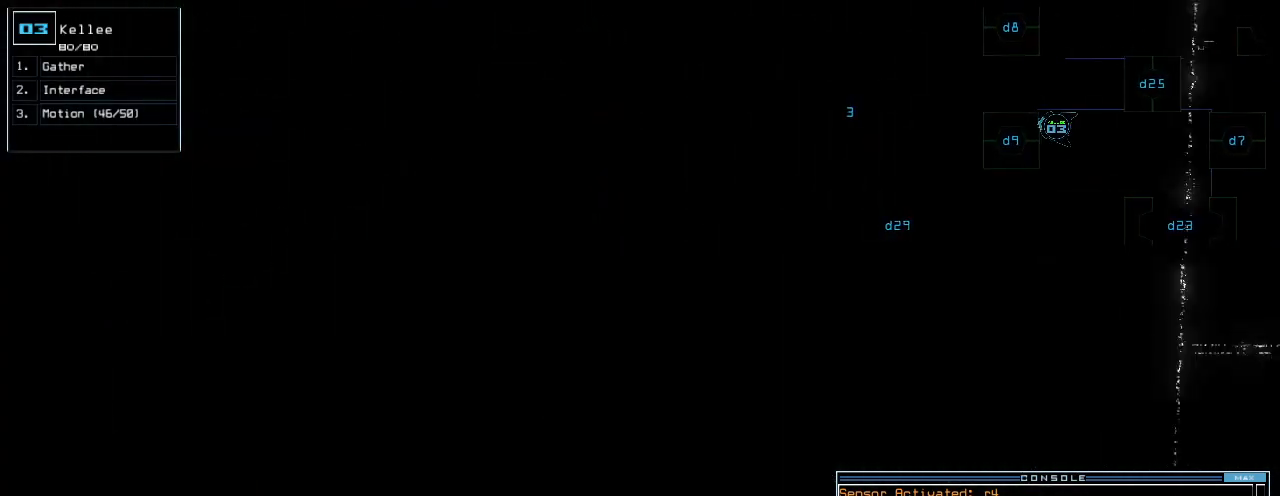
{"keys": [], "events": [[80, "up", "up"]]}
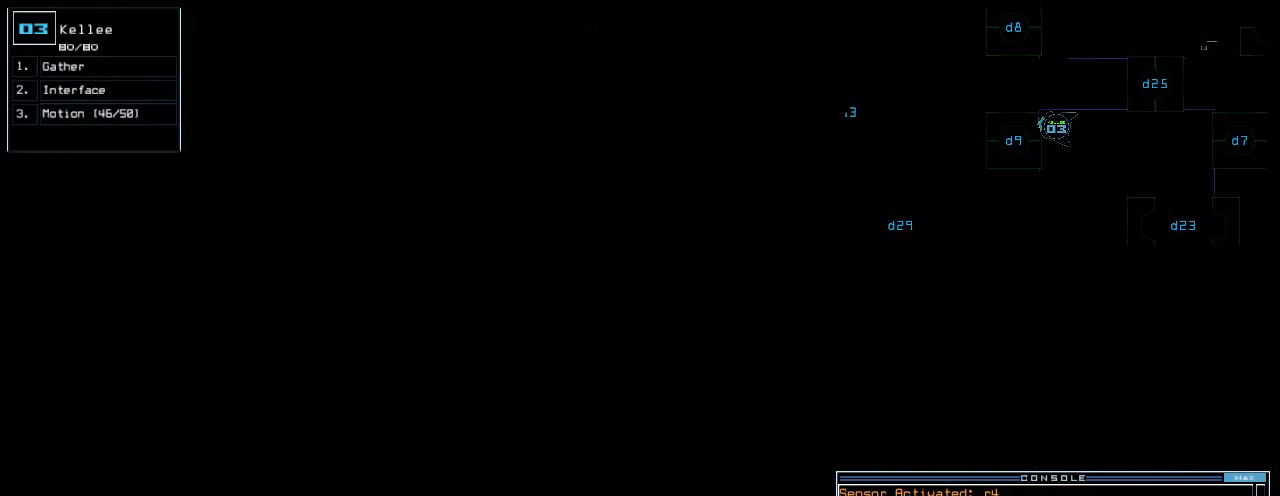
{"keys": [], "events": []}
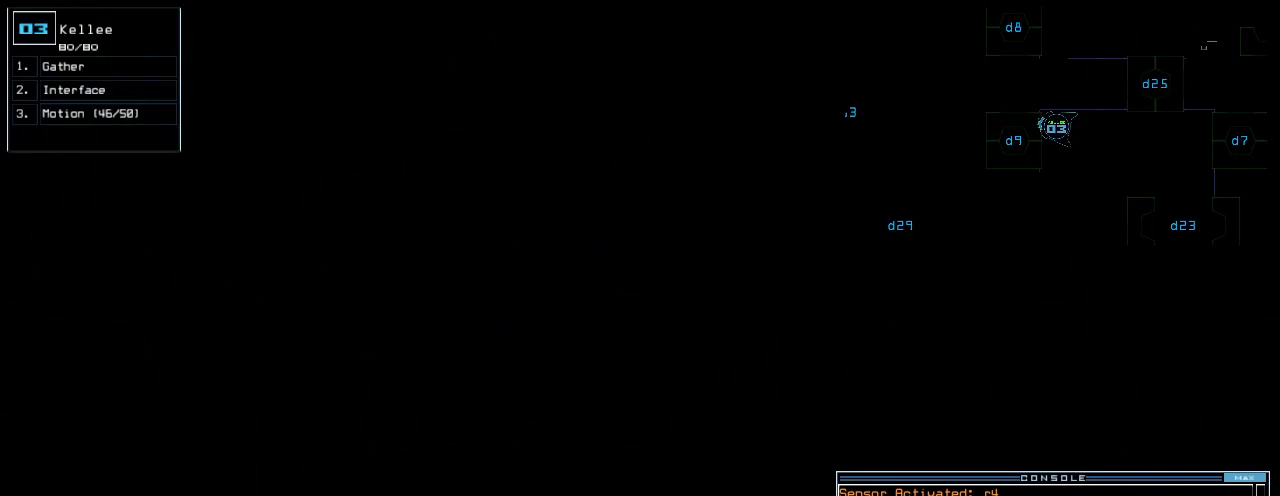
{"keys": [], "events": []}
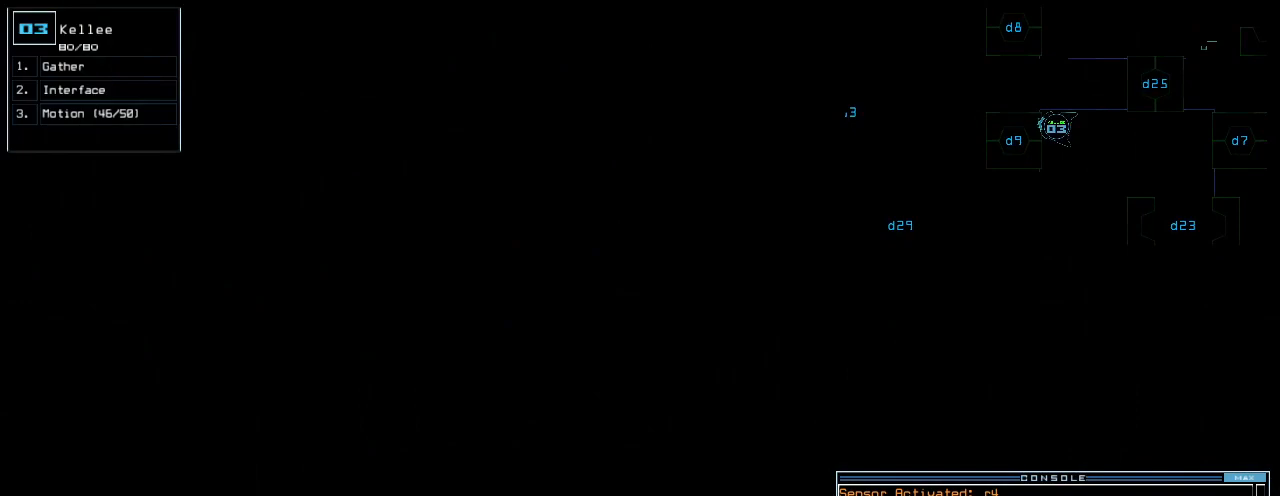
{"keys": [], "events": []}